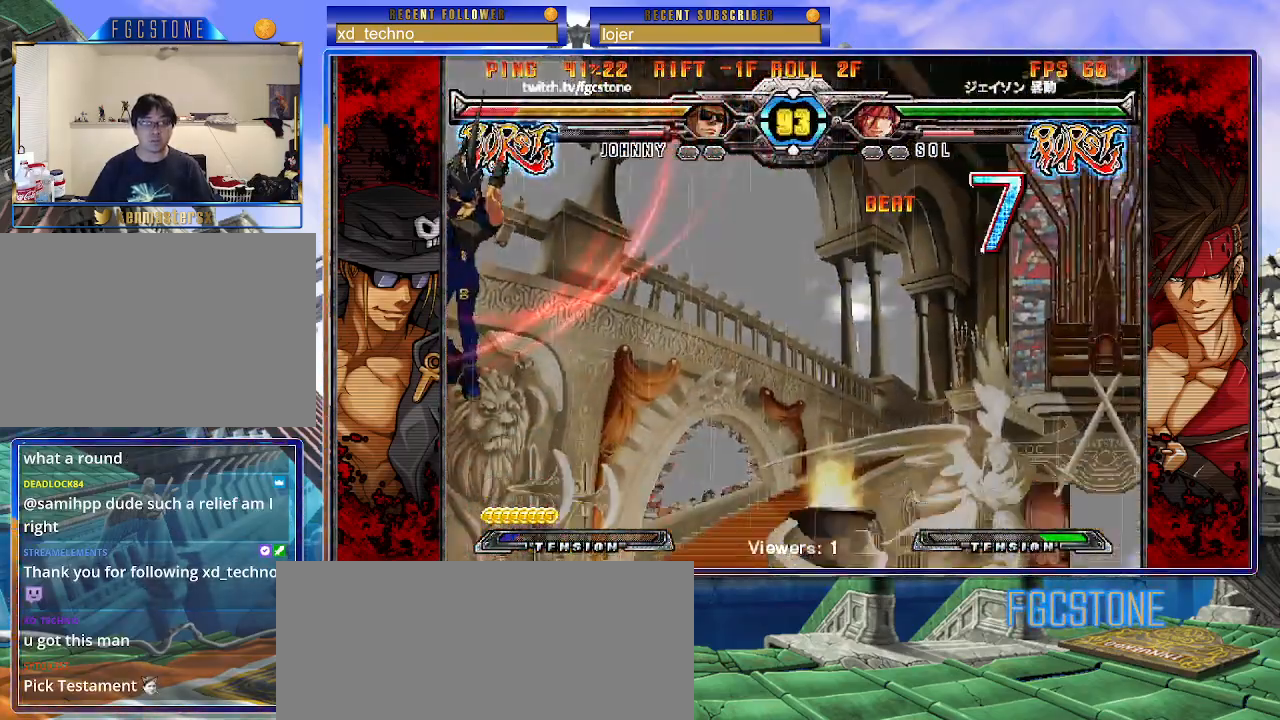
Gameplay with a controller (arcade stick); each line is a JSON object with the inputs held at the frame after it. "events" lists button and stick changes between this image and that frame as [ms after this image, input, new state], when the widget could be followed in between. Not read: L3 R3.
{"buttons": [], "left_stick": "center", "events": [[33, "K", "down"], [33, "S", "up"], [117, "K", "up"], [117, "S", "down"], [183, "K", "down"], [183, "S", "up"], [267, "K", "up"], [267, "S", "down"], [300, "K", "down"], [317, "S", "up"], [383, "S", "down"], [417, "K", "up"], [483, "K", "down"], [483, "S", "up"], [500, "K", "up"]]}
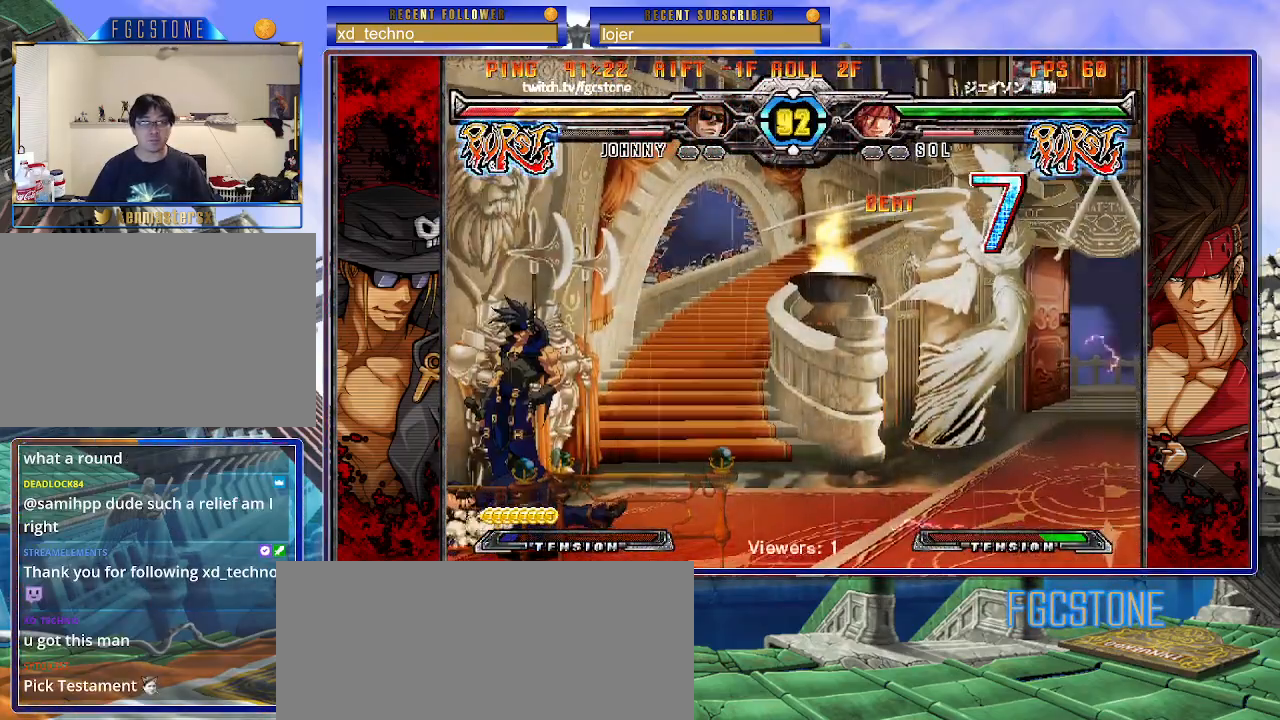
{"buttons": [], "left_stick": "left", "events": [[467, "left_stick", "left"]]}
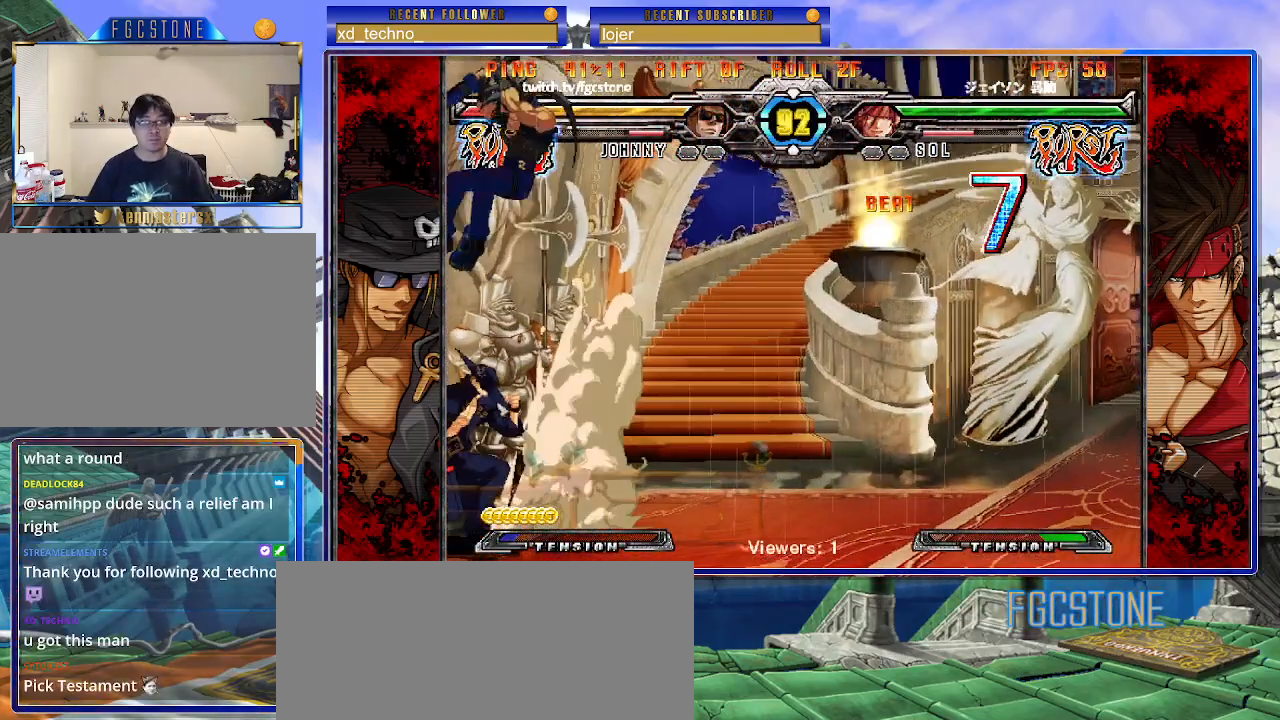
{"buttons": [], "left_stick": "left", "events": []}
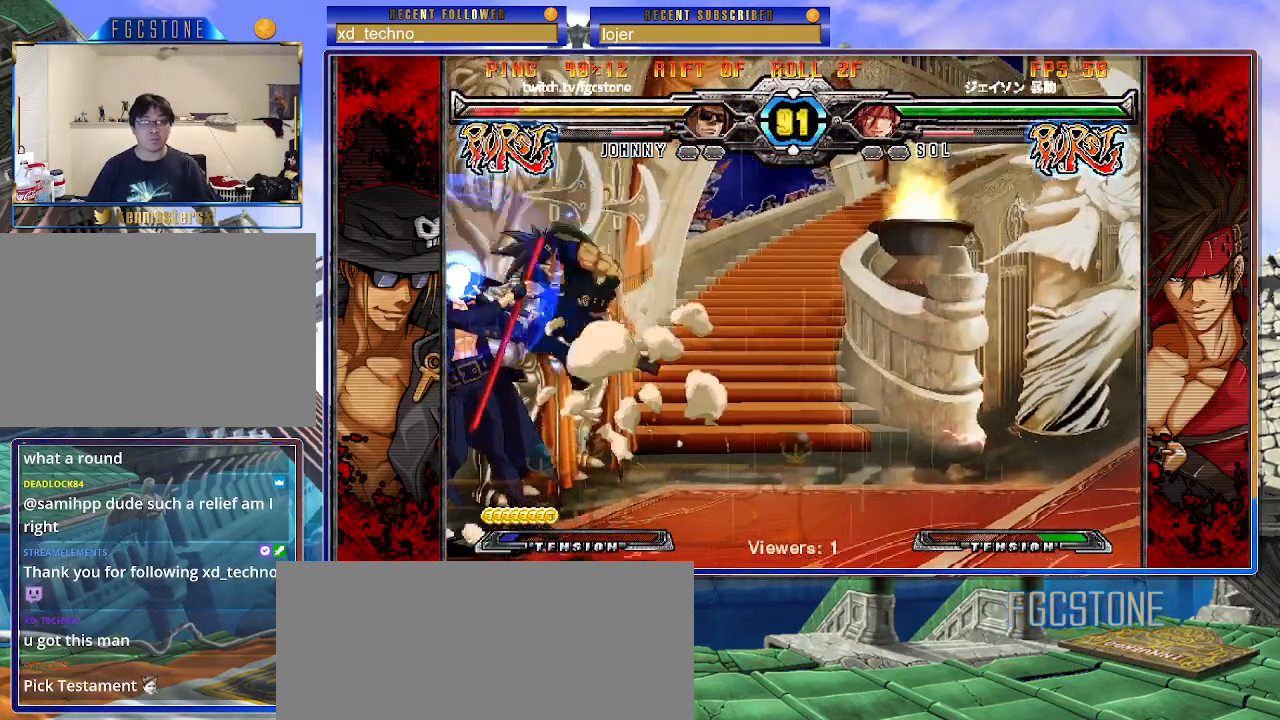
{"buttons": [], "left_stick": "down-left", "events": [[217, "left_stick", "down-left"], [233, "D", "down"], [233, "HS", "down"], [383, "D", "up"], [383, "HS", "up"]]}
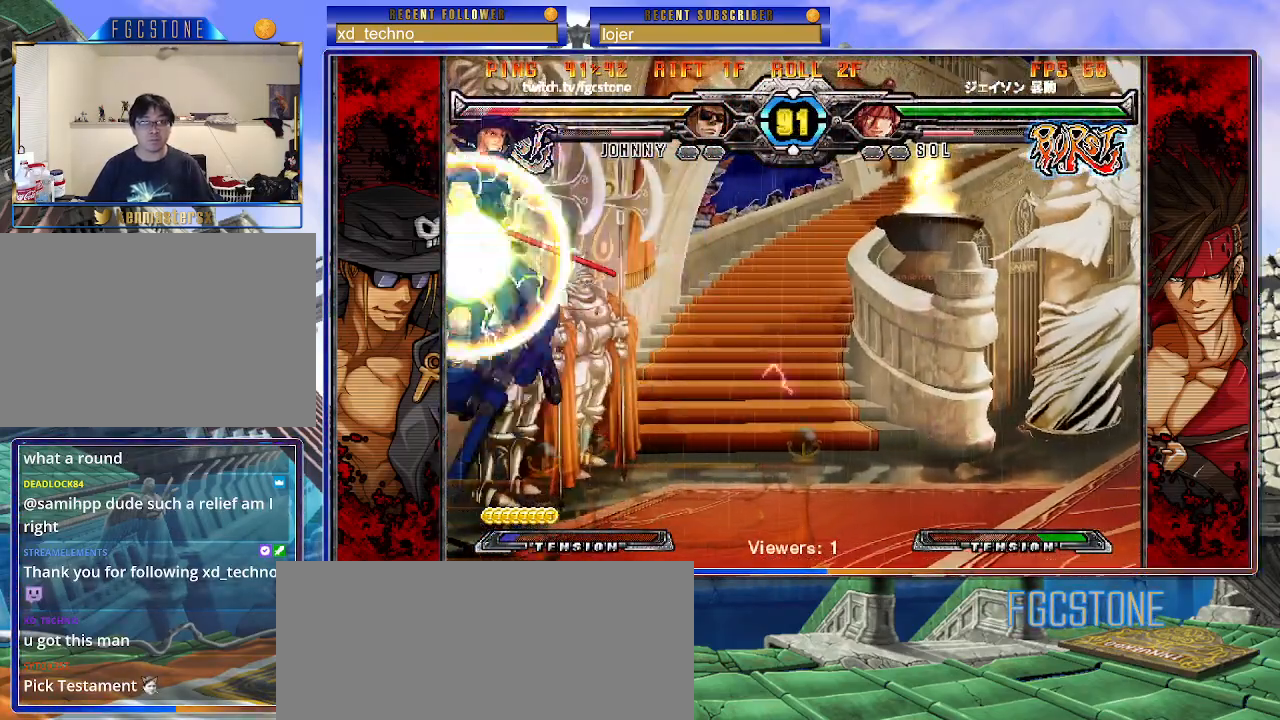
{"buttons": [], "left_stick": "down-left", "events": [[367, "left_stick", "center"], [483, "left_stick", "down-left"]]}
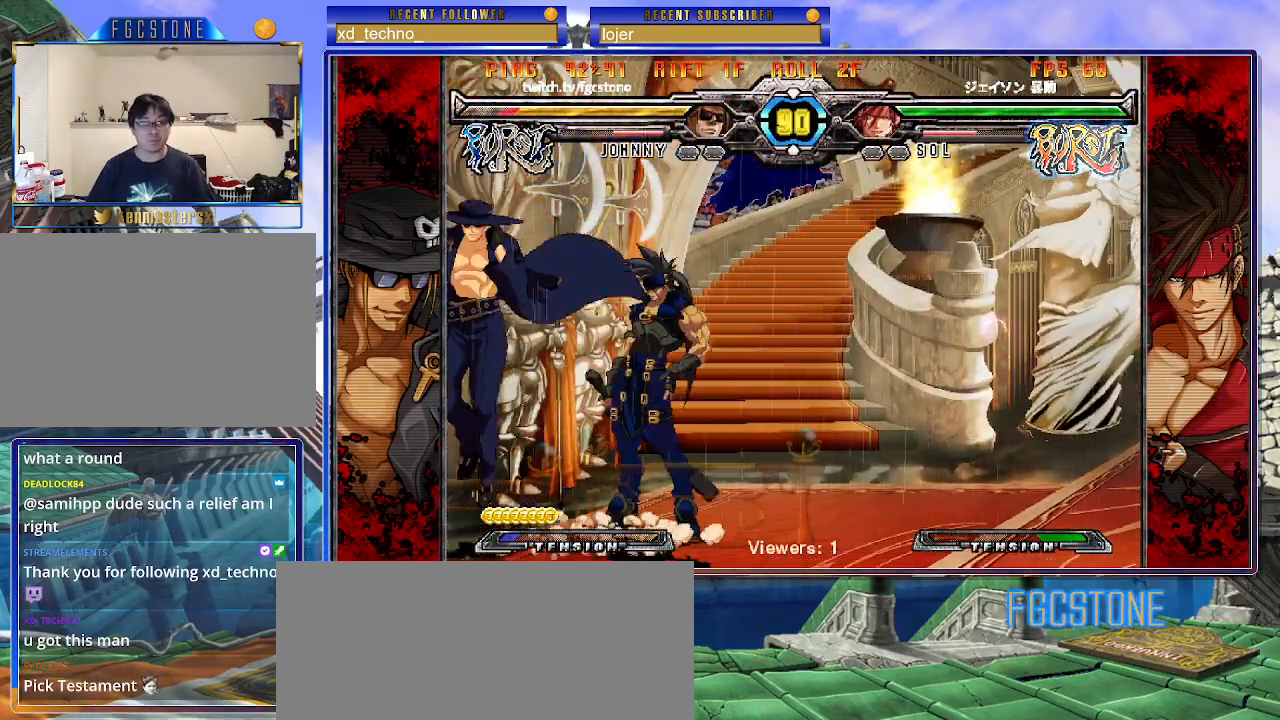
{"buttons": [], "left_stick": "down-left", "events": [[83, "HS", "down"], [217, "HS", "up"]]}
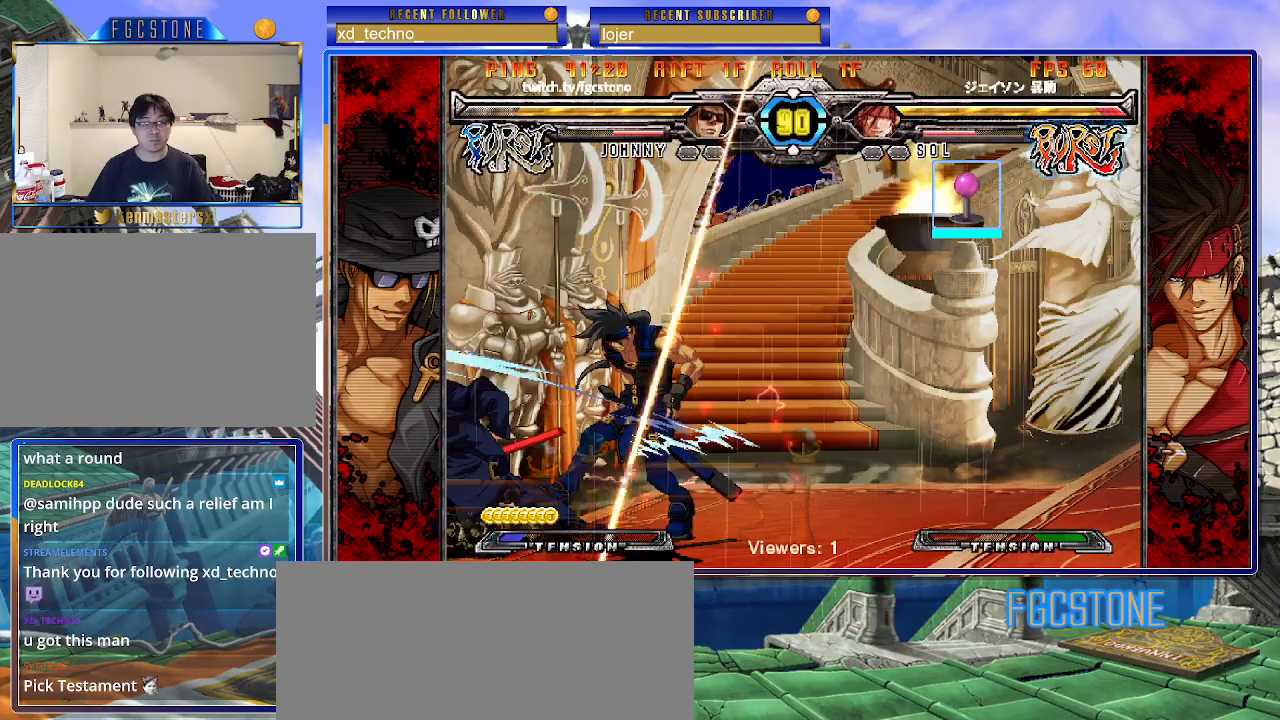
{"buttons": [], "left_stick": "center", "events": [[217, "left_stick", "center"], [400, "left_stick", "right"], [467, "left_stick", "center"]]}
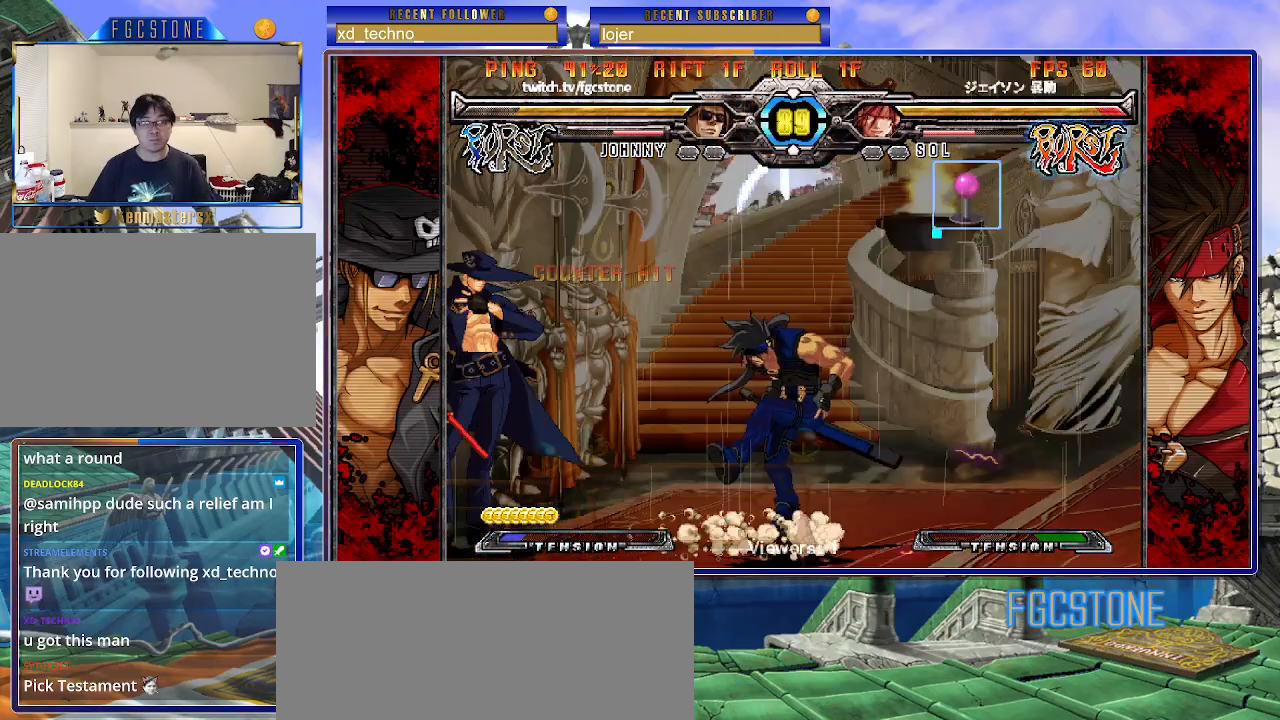
{"buttons": [], "left_stick": "left", "events": [[33, "left_stick", "right"], [167, "left_stick", "left"], [283, "HS", "down"], [400, "HS", "up"]]}
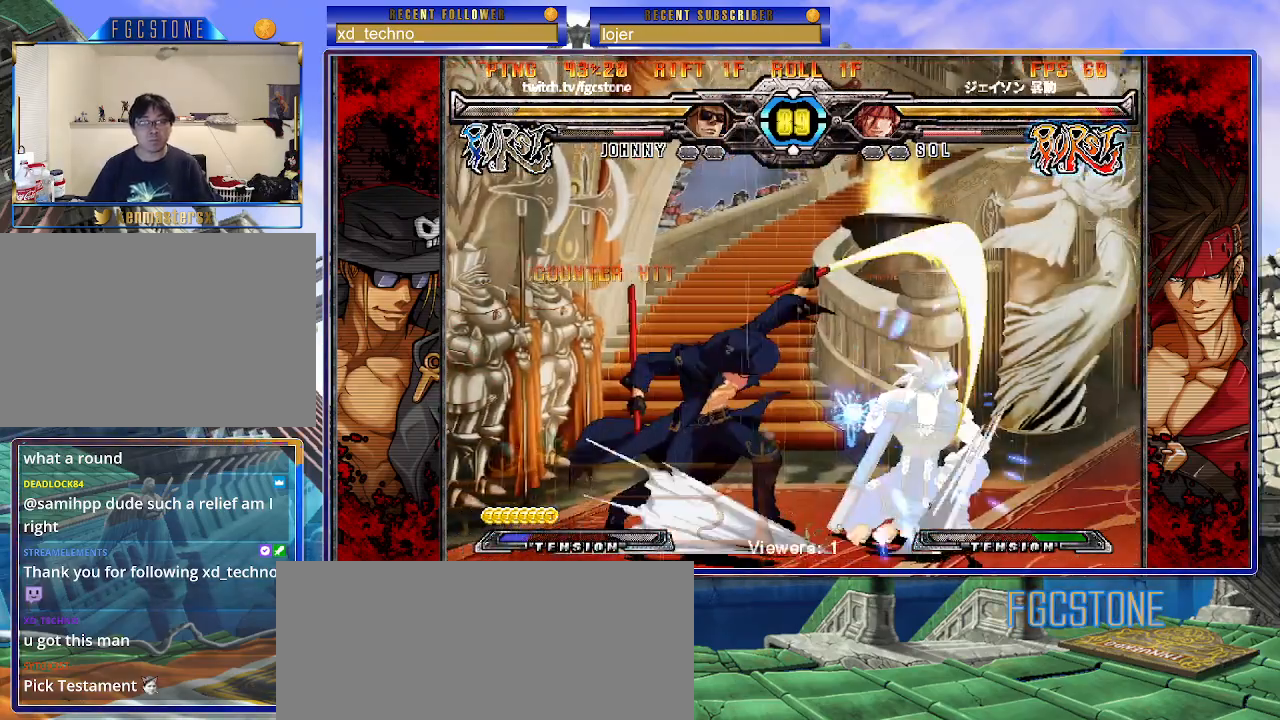
{"buttons": [], "left_stick": "right", "events": [[67, "left_stick", "down"], [150, "left_stick", "right"], [200, "HS", "down"], [233, "left_stick", "center"], [250, "HS", "up"], [483, "left_stick", "right"]]}
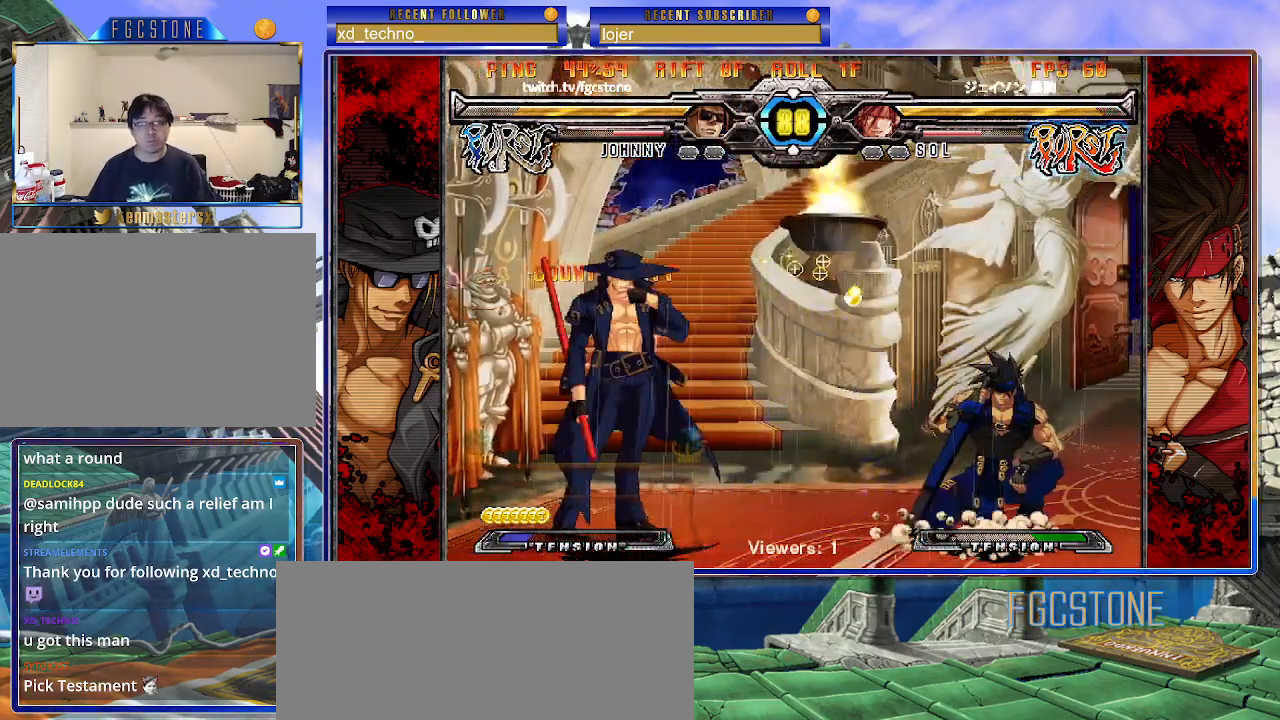
{"buttons": ["HS"], "left_stick": "right", "events": [[33, "left_stick", "center"], [83, "left_stick", "right"], [300, "S", "down"], [417, "S", "up"], [500, "HS", "down"]]}
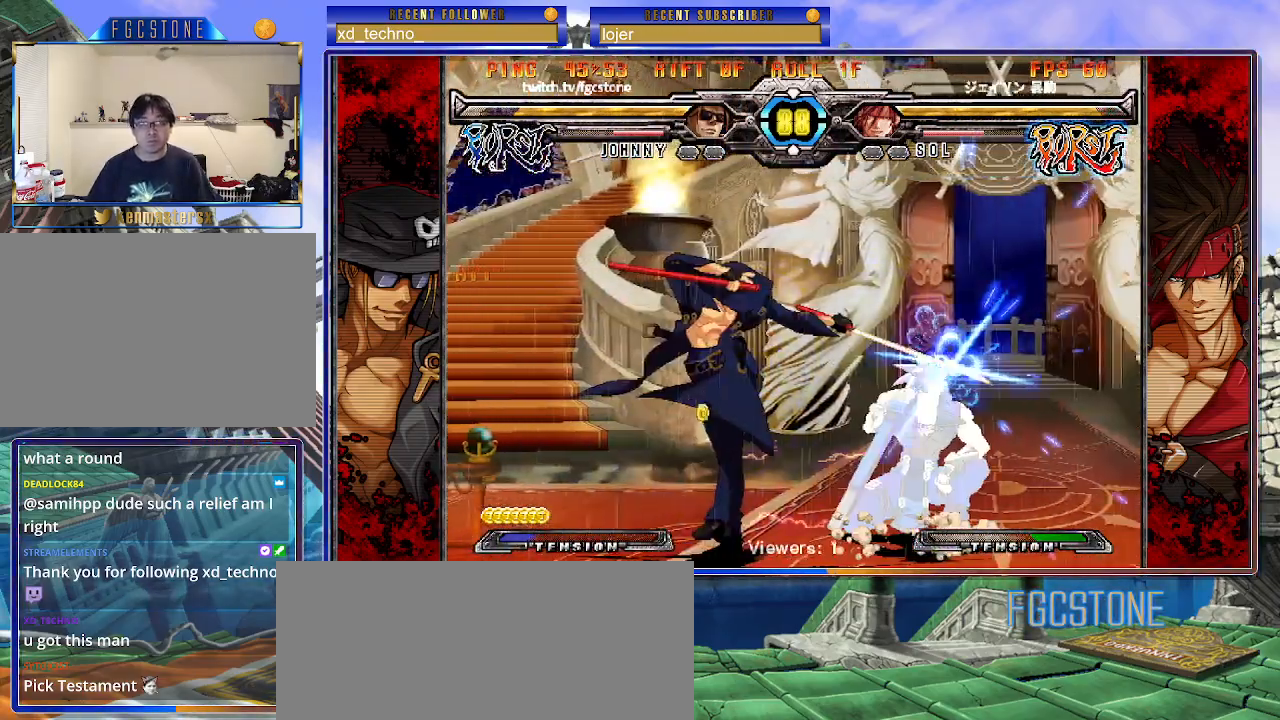
{"buttons": [], "left_stick": "left", "events": [[117, "HS", "up"], [333, "left_stick", "center"], [383, "left_stick", "left"]]}
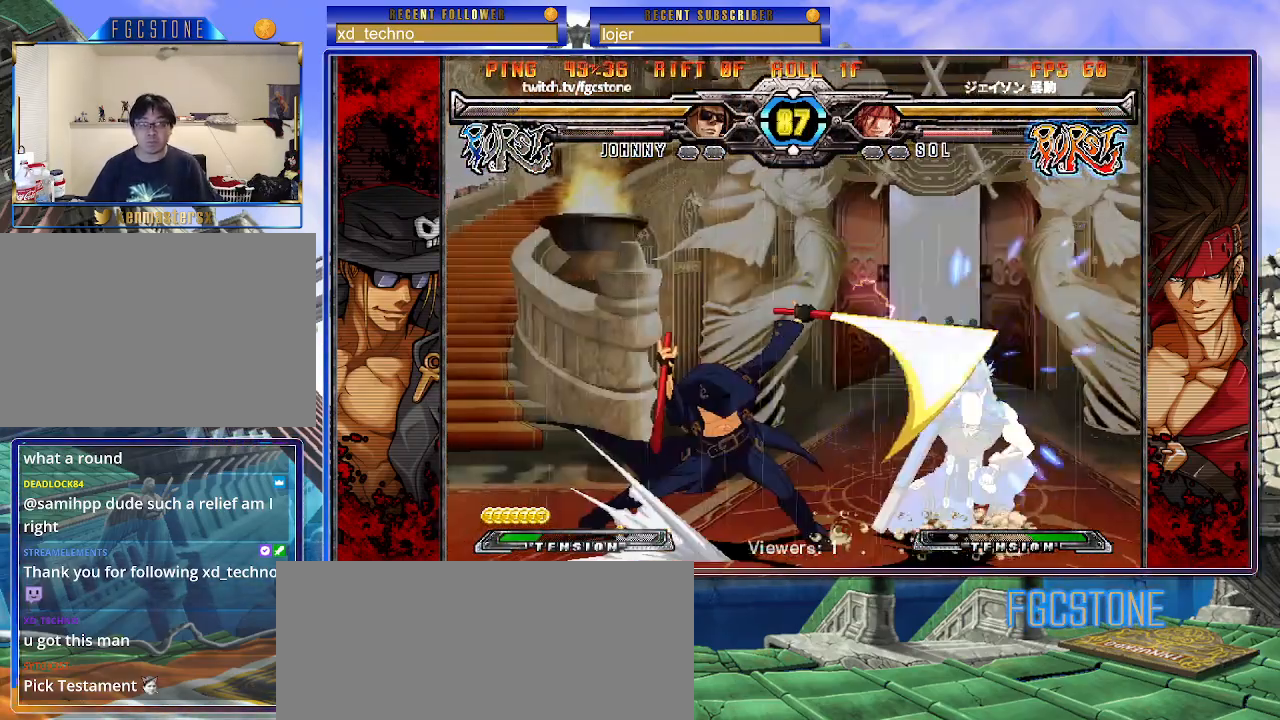
{"buttons": ["K"], "left_stick": "left", "events": [[17, "left_stick", "down"], [100, "left_stick", "right"], [133, "K", "down"], [183, "left_stick", "center"], [250, "left_stick", "left"], [283, "HS", "down"], [333, "HS", "up"]]}
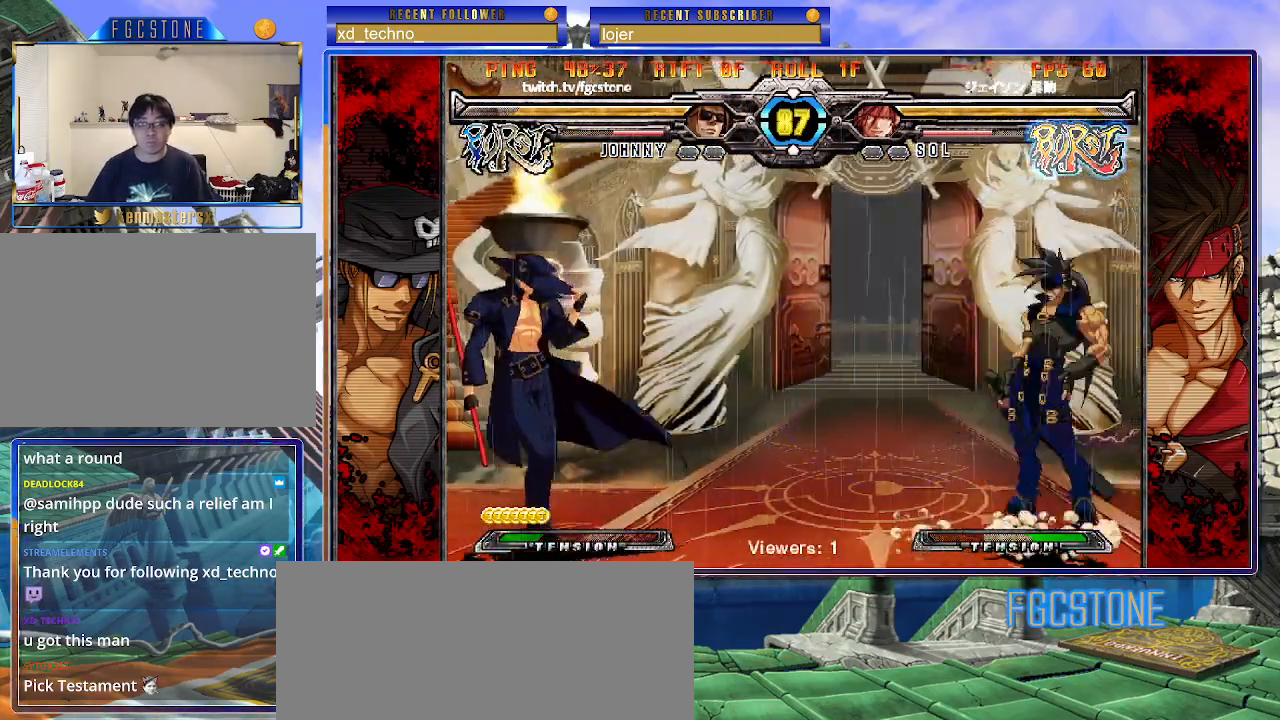
{"buttons": [], "left_stick": "down-left", "events": [[317, "K", "up"], [467, "left_stick", "down-left"]]}
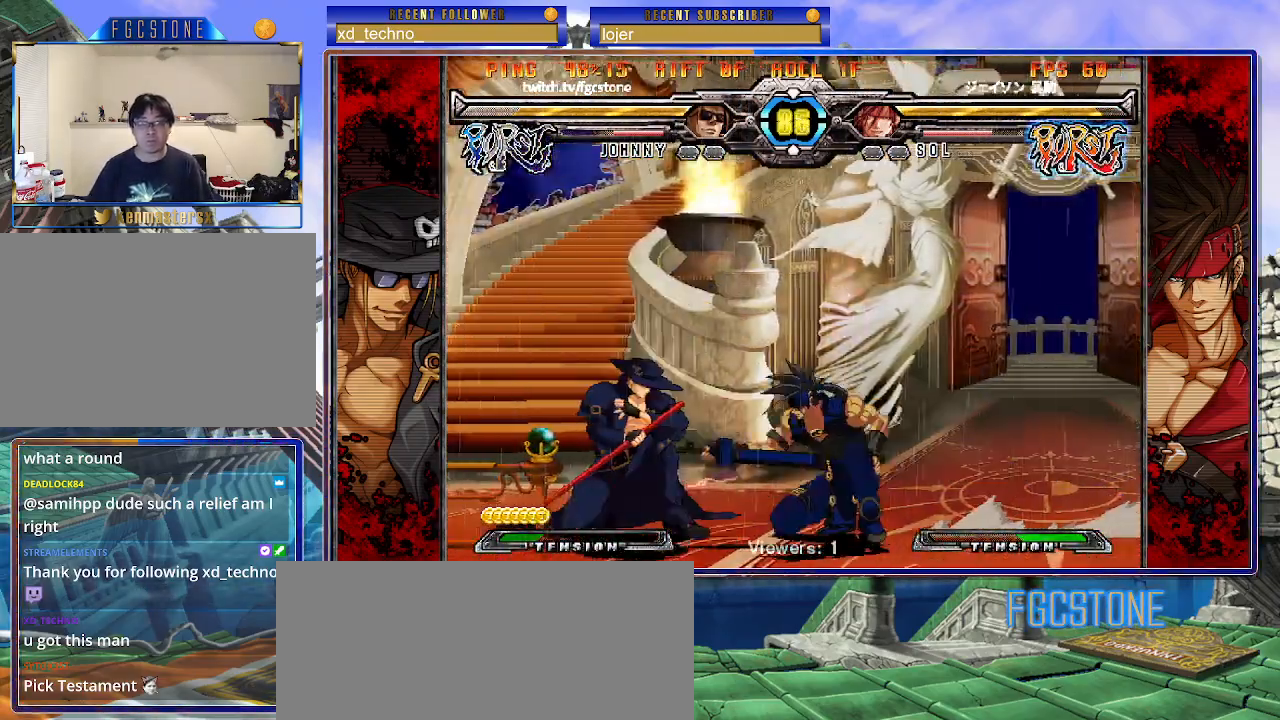
{"buttons": [], "left_stick": "down-left", "events": []}
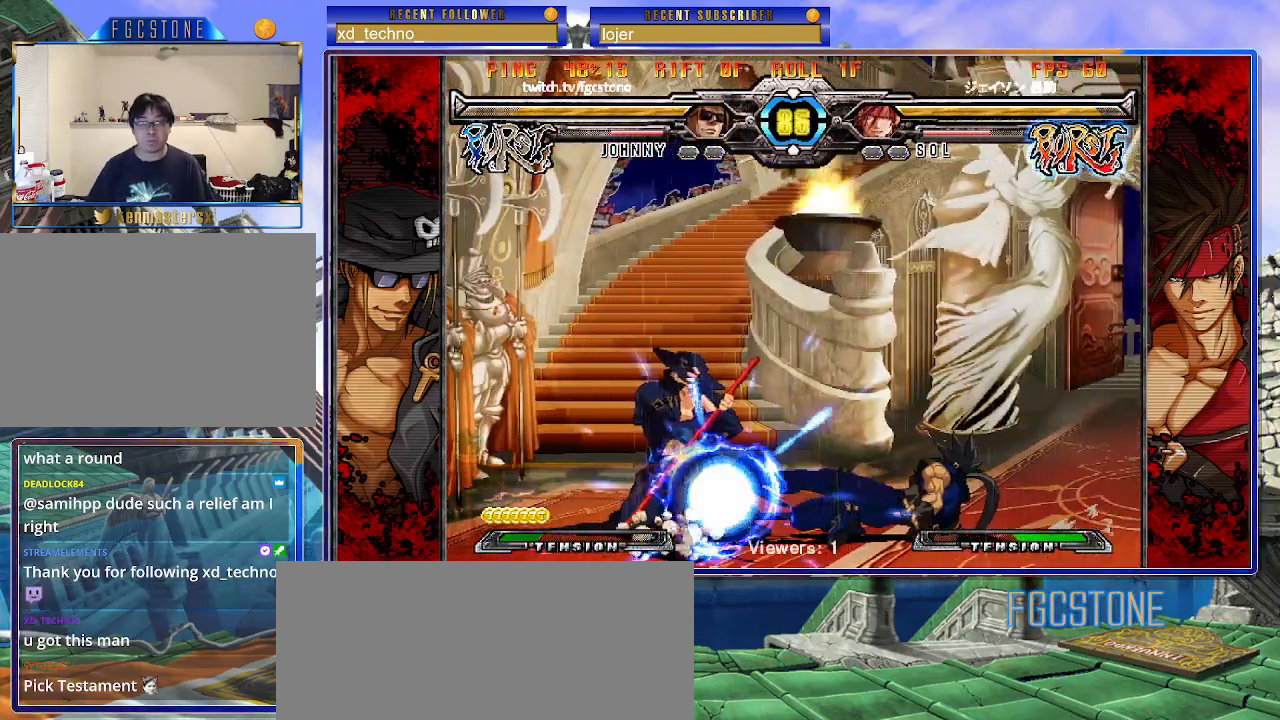
{"buttons": [], "left_stick": "left", "events": [[383, "left_stick", "left"]]}
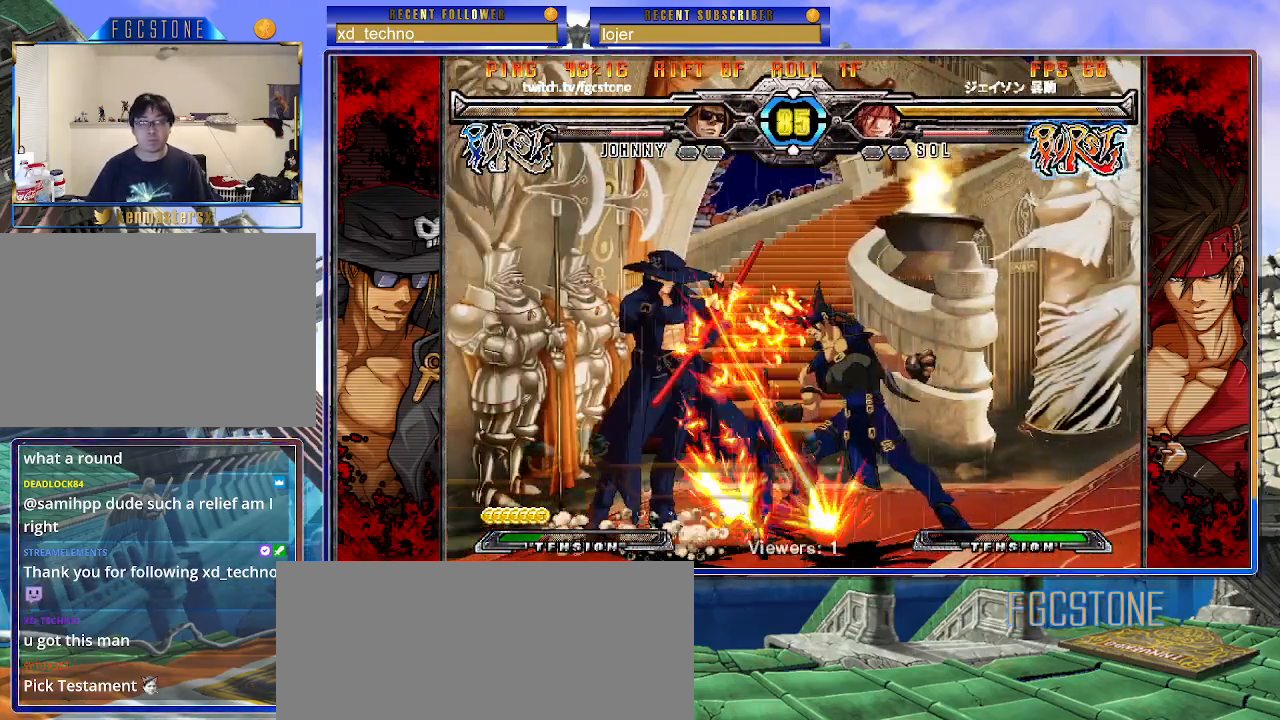
{"buttons": [], "left_stick": "left", "events": []}
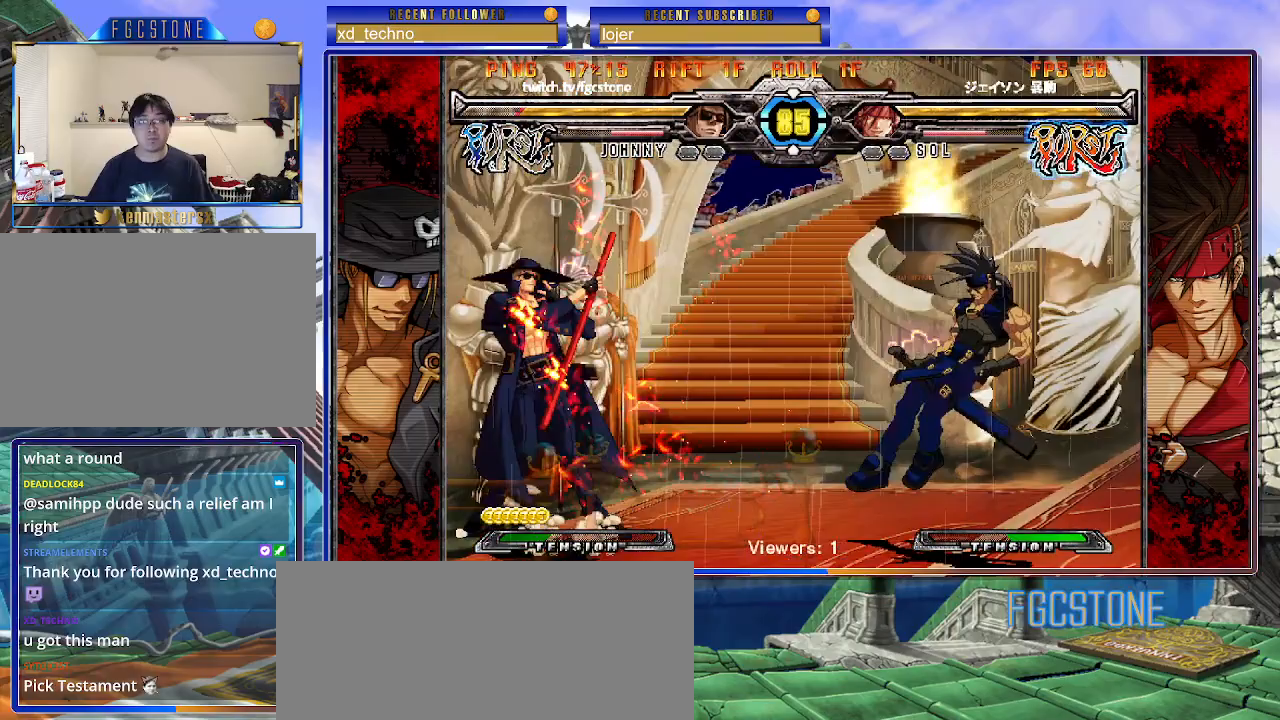
{"buttons": [], "left_stick": "center", "events": [[33, "left_stick", "down-left"], [83, "D", "down"], [183, "D", "up"], [500, "left_stick", "center"]]}
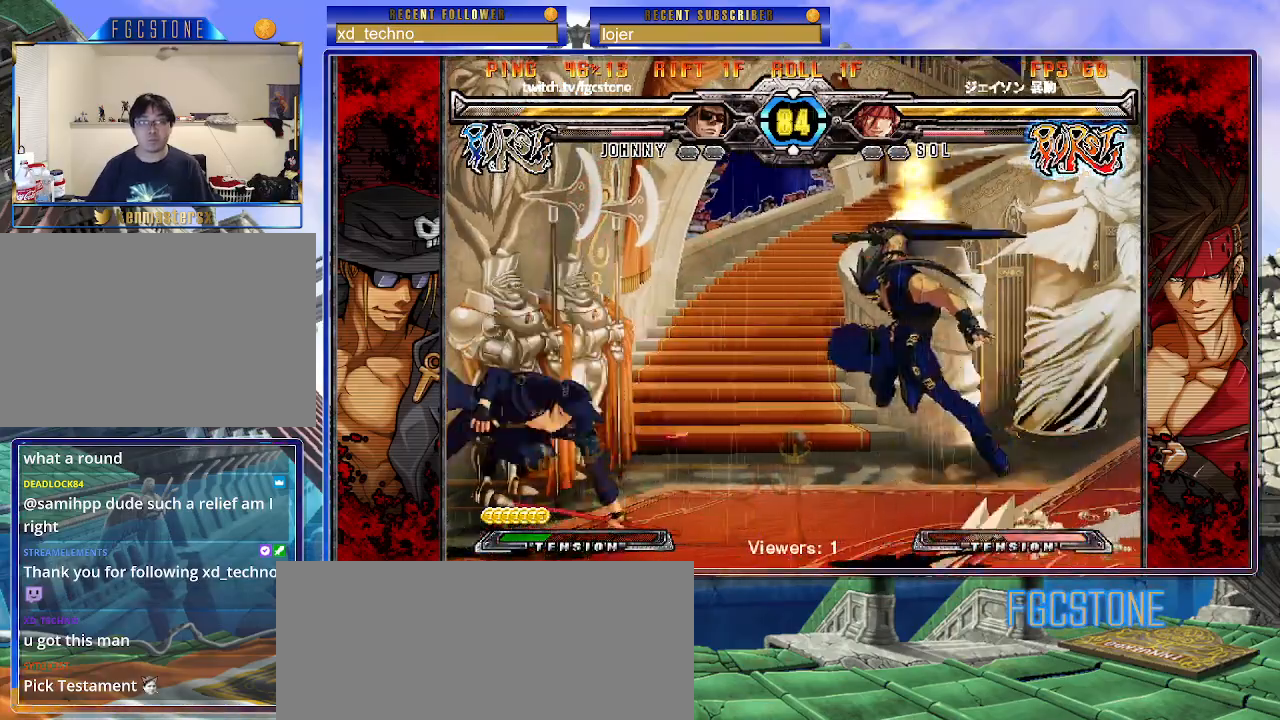
{"buttons": [], "left_stick": "left", "events": [[67, "left_stick", "down"], [117, "left_stick", "down-left"], [267, "left_stick", "left"]]}
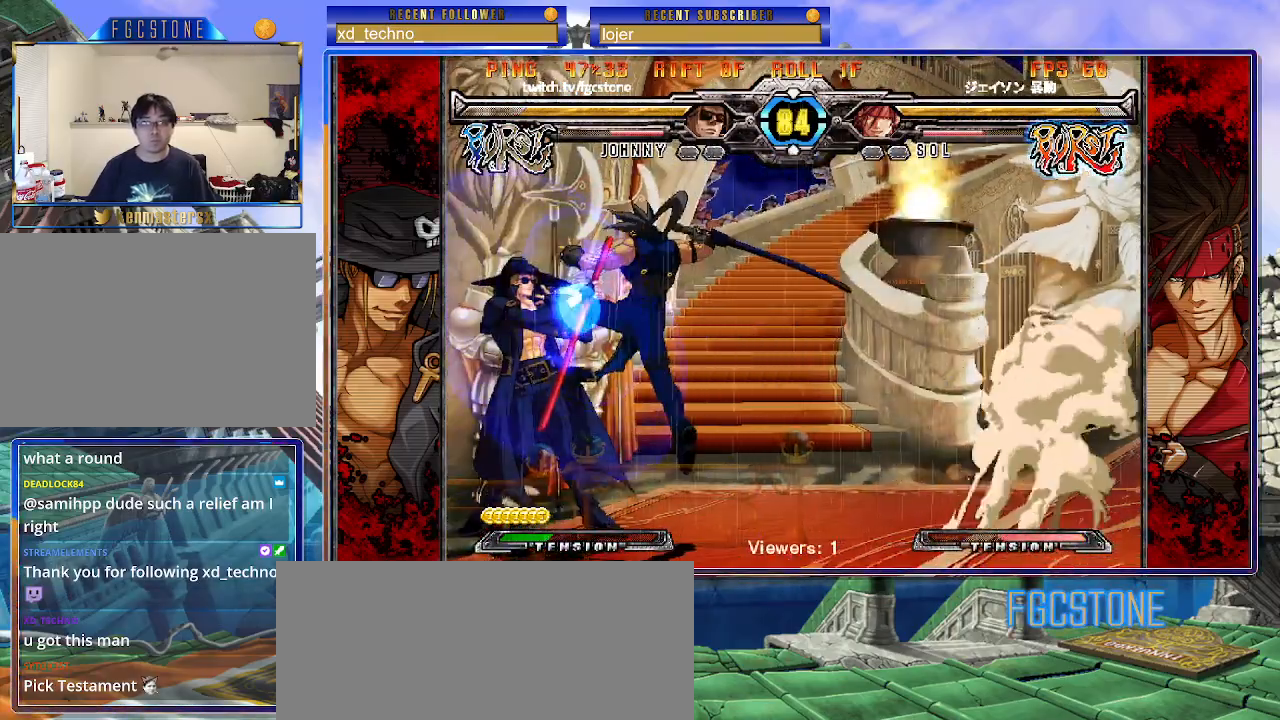
{"buttons": ["D"], "left_stick": "down-left", "events": [[250, "K", "down"], [350, "K", "up"], [383, "left_stick", "down-left"], [500, "D", "down"]]}
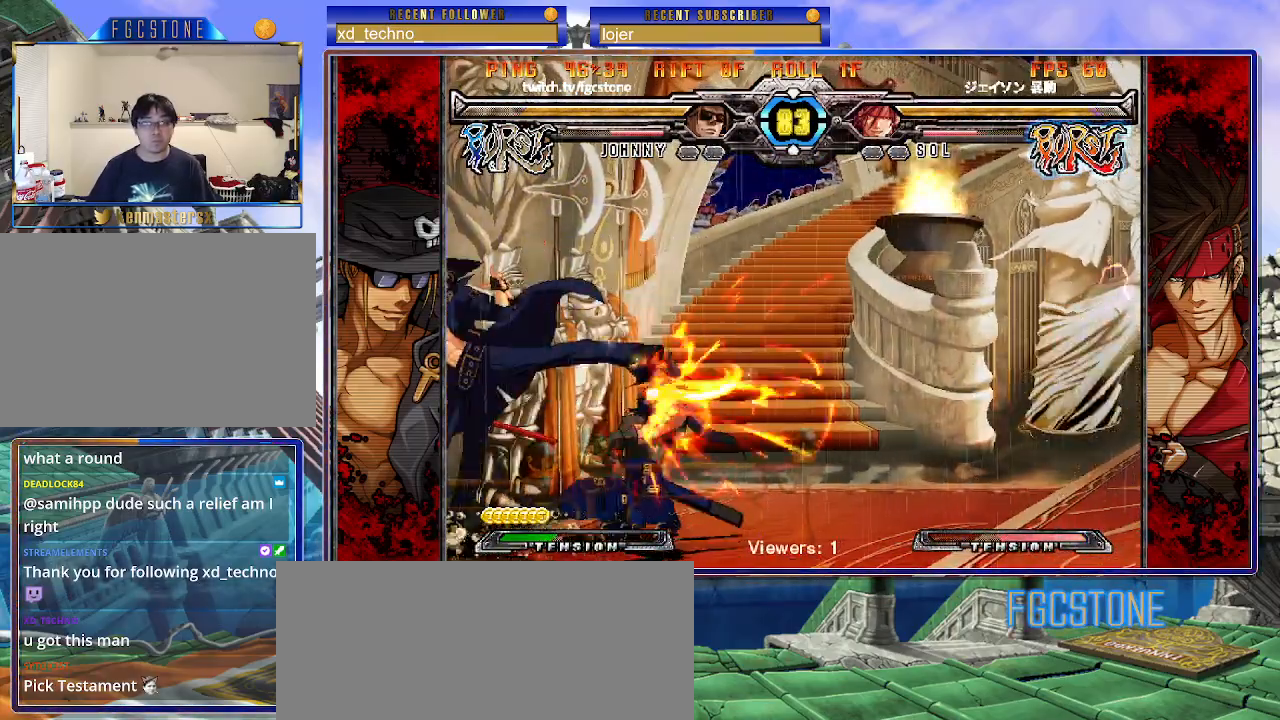
{"buttons": [], "left_stick": "center", "events": [[83, "D", "up"], [267, "left_stick", "down-right"], [367, "left_stick", "up-right"], [383, "HS", "down"], [417, "left_stick", "center"], [433, "HS", "up"]]}
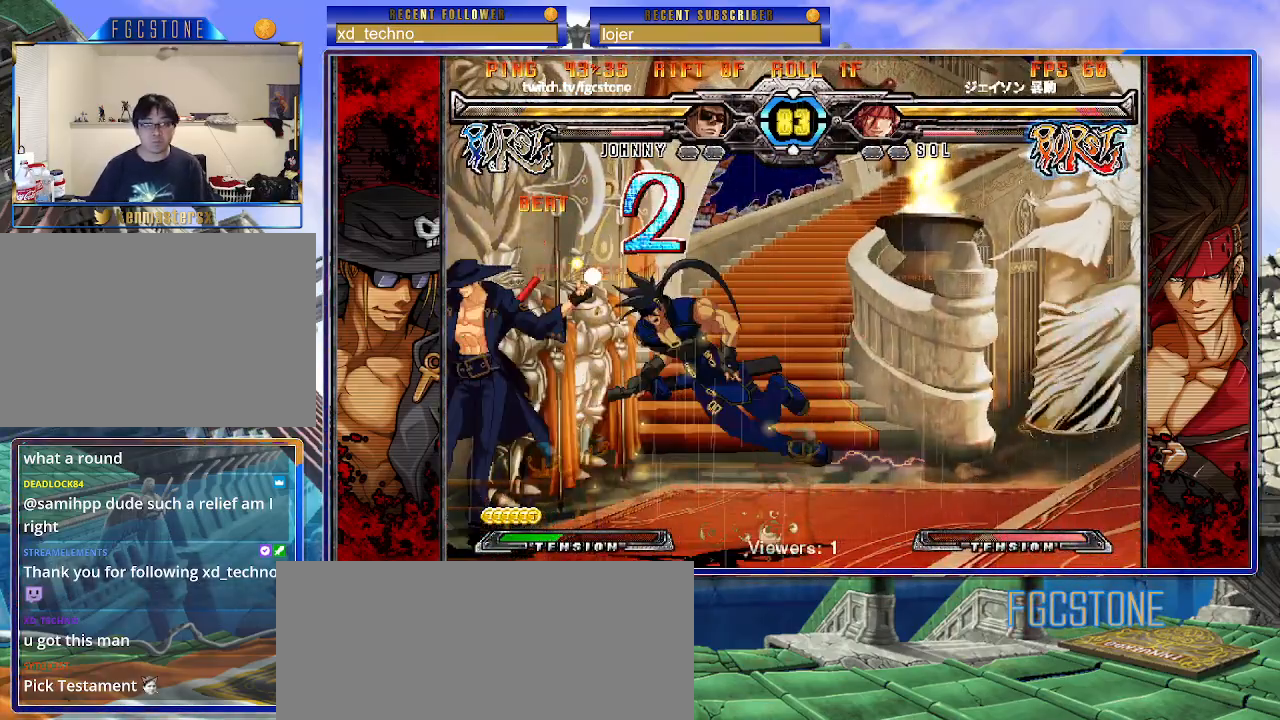
{"buttons": [], "left_stick": "up-right", "events": [[150, "left_stick", "right"], [217, "left_stick", "center"], [283, "left_stick", "right"], [400, "left_stick", "up-right"]]}
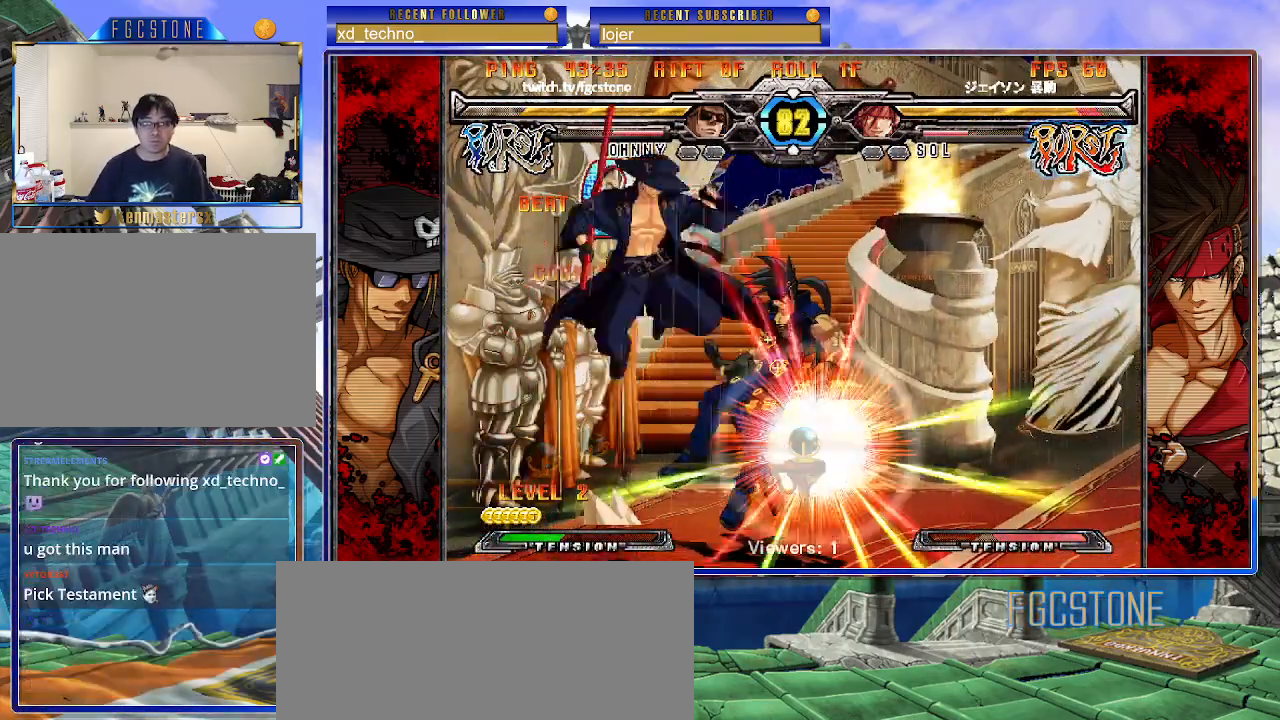
{"buttons": [], "left_stick": "center", "events": [[17, "K", "down"], [83, "K", "up"], [167, "left_stick", "center"]]}
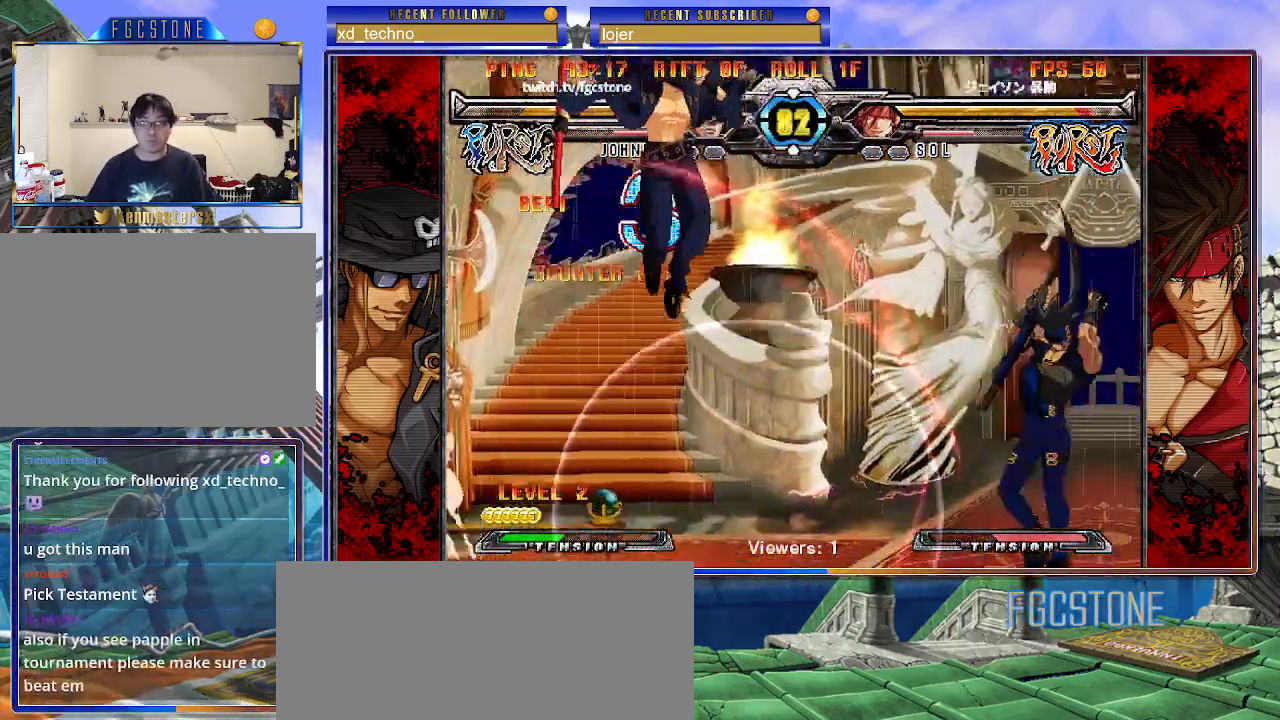
{"buttons": [], "left_stick": "center", "events": [[33, "left_stick", "right"], [100, "left_stick", "center"], [167, "left_stick", "right"], [267, "K", "down"], [300, "left_stick", "center"], [367, "K", "up"]]}
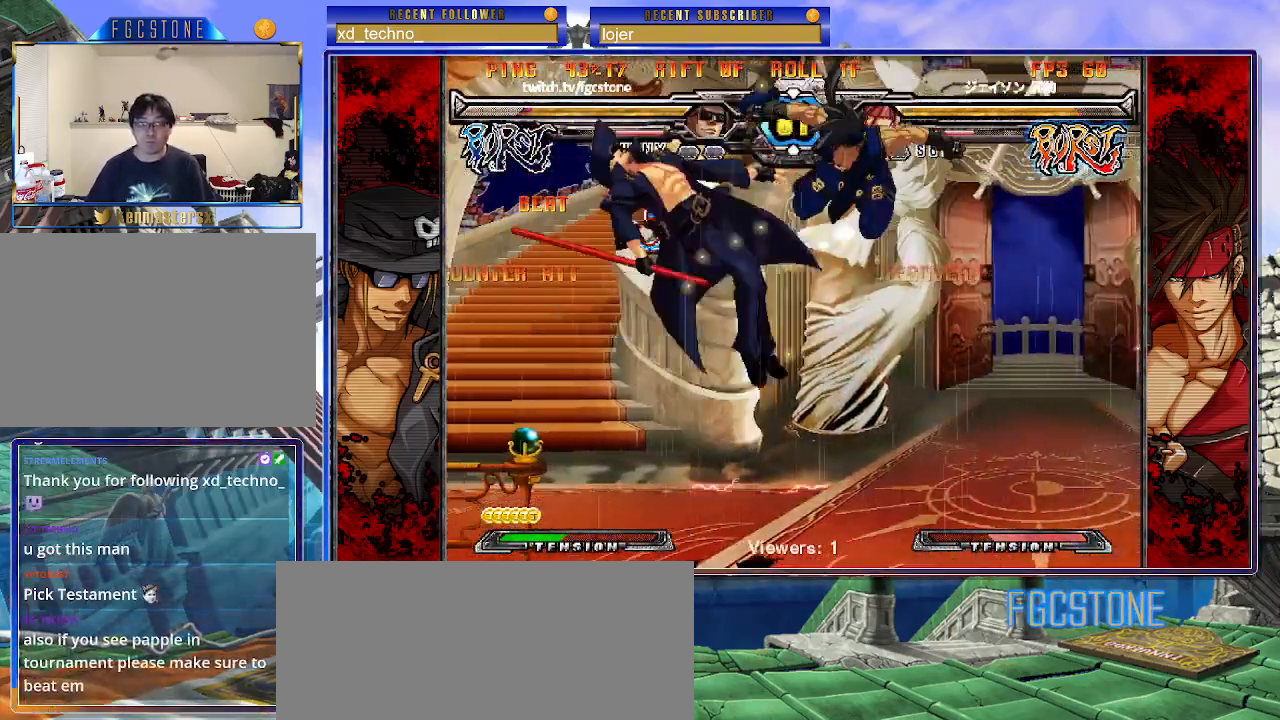
{"buttons": ["HS"], "left_stick": "left", "events": [[50, "left_stick", "left"], [150, "K", "down"], [267, "K", "up"], [283, "HS", "down"], [433, "HS", "up"], [483, "HS", "down"]]}
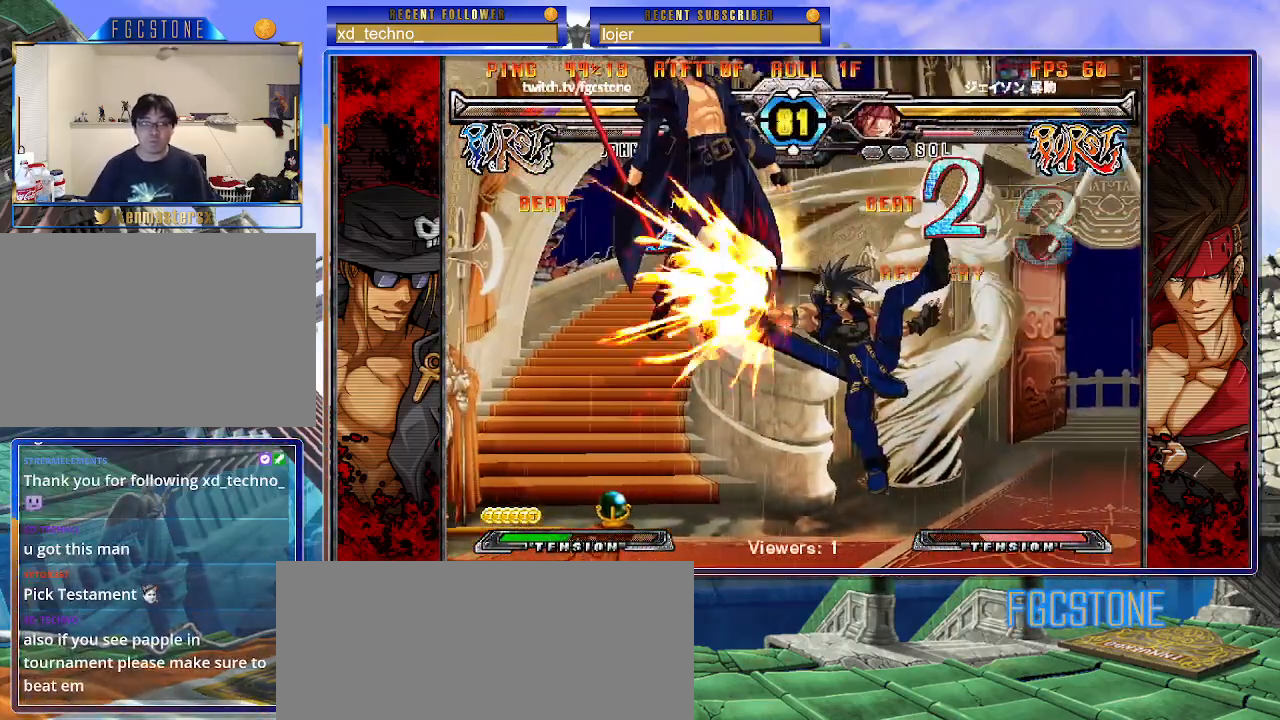
{"buttons": [], "left_stick": "left", "events": [[117, "HS", "up"], [150, "HS", "down"], [300, "HS", "up"], [383, "HS", "down"], [483, "HS", "up"]]}
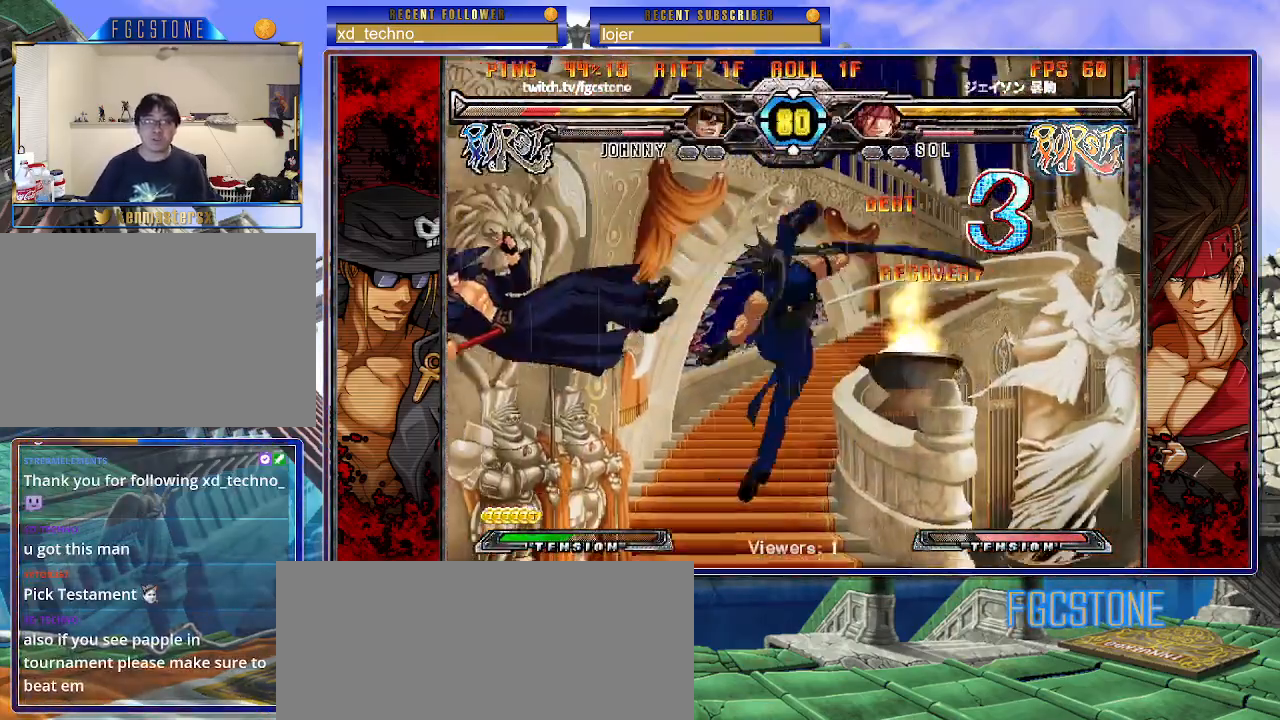
{"buttons": [], "left_stick": "right", "events": [[50, "left_stick", "right"], [183, "HS", "down"], [317, "HS", "up"]]}
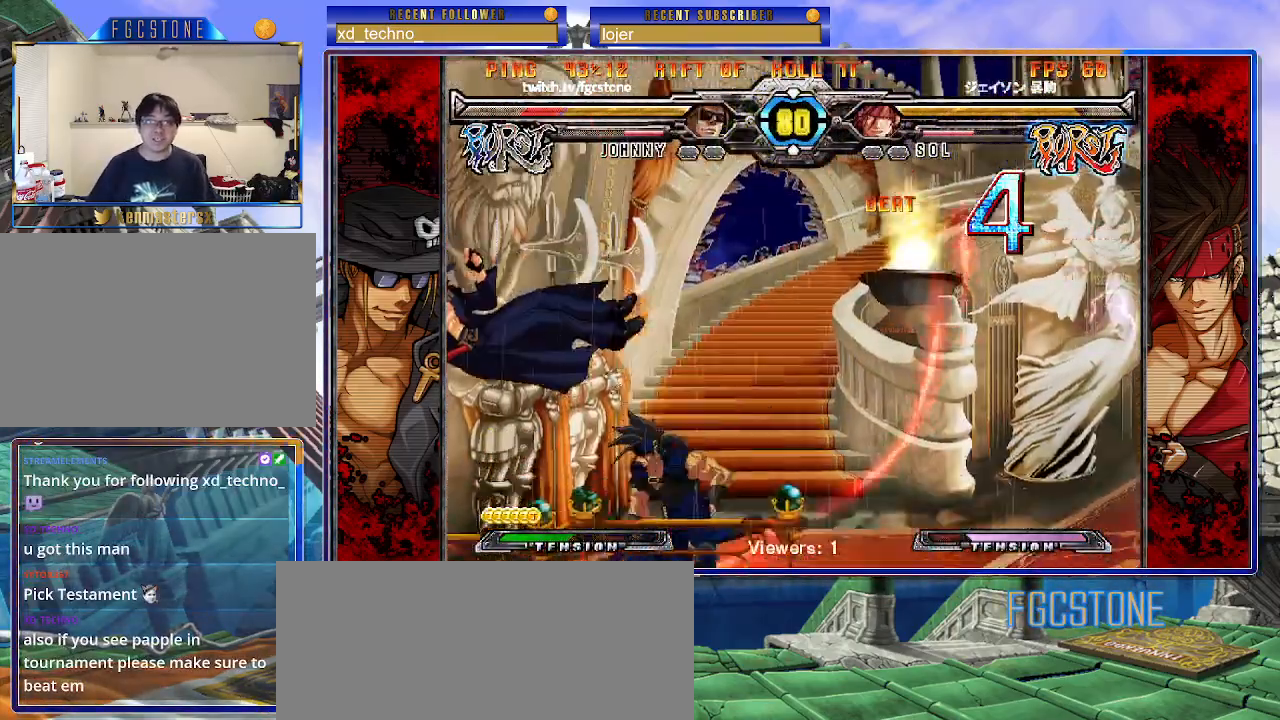
{"buttons": ["K"], "left_stick": "right", "events": [[133, "K", "down"], [250, "K", "up"], [267, "S", "down"], [350, "K", "down"], [400, "S", "up"]]}
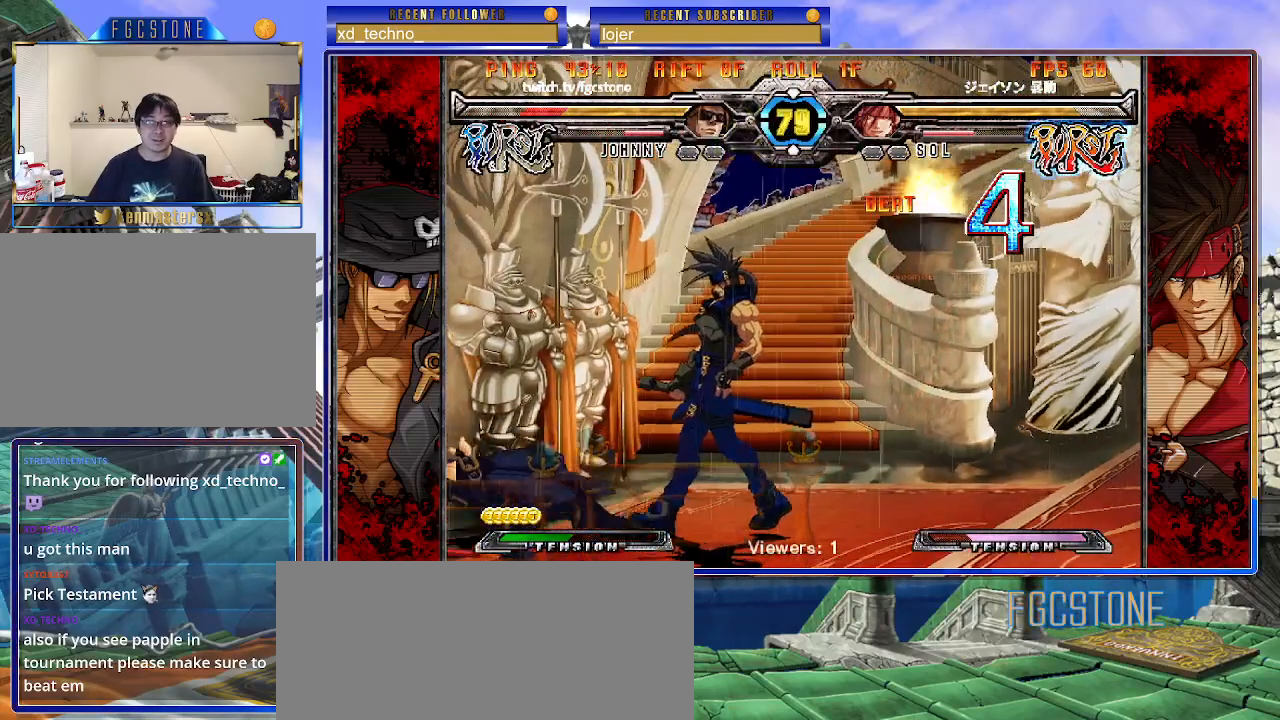
{"buttons": [], "left_stick": "down-left", "events": [[17, "K", "up"], [117, "left_stick", "center"], [233, "left_stick", "left"], [433, "left_stick", "down-left"]]}
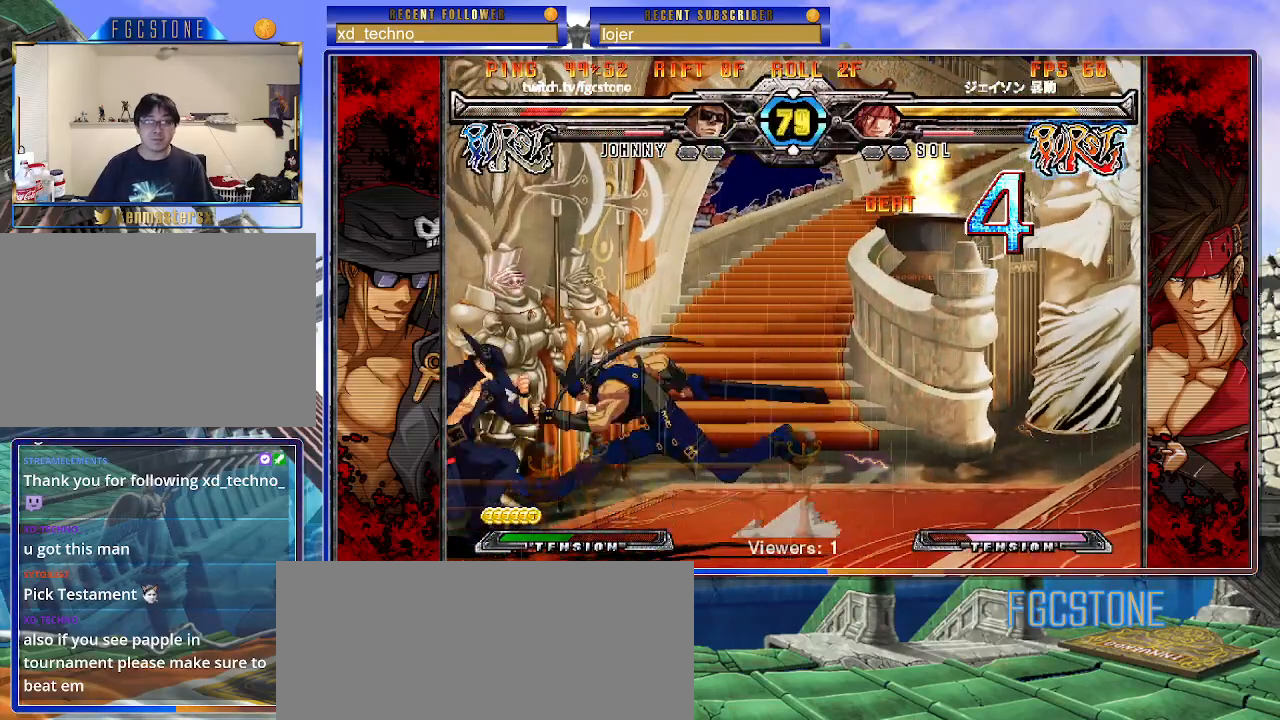
{"buttons": [], "left_stick": "down-left", "events": []}
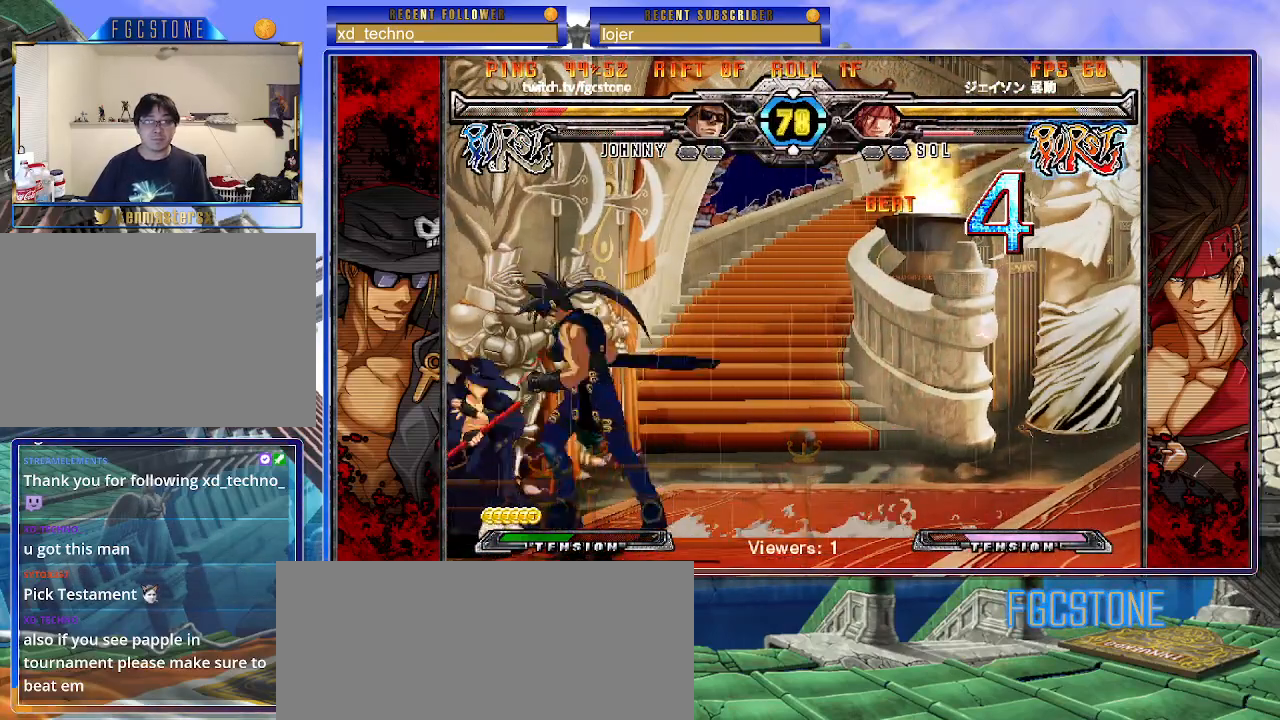
{"buttons": [], "left_stick": "left", "events": [[483, "left_stick", "left"]]}